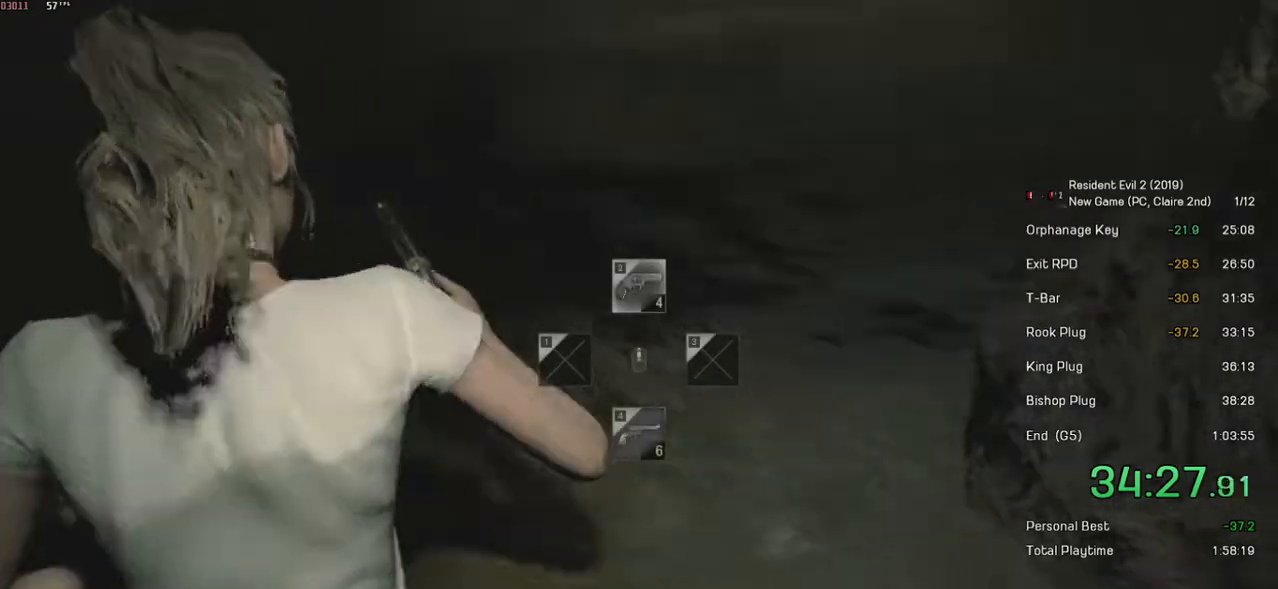
Gameplay with keyboard and mouse; each line is a JSON object with the keys and mouse buttons held at the frame after it. "events" lists presses ("down") and releases ("up") of "a", "ctrl", "d", "e", "f", "q", "r", "s", "shift", "space", "tab", "w", "mouse_left", "mouse_wheel" and "mouse_right" between this image and that frame as [ms after this image, input, new state], when the widget could be followed in between. "mouse_left", "mouse_wheel", "mouse_right" = the "left", "wheel", "right" buttons of the "mouse" list. No other keys are recorded. "wheel" means that the mouse wheel is clicked or scrolled. Mouse movement is not recorded.
{"keys": ["shift", "w"], "mouse": [], "events": [[50, "e", "down"], [200, "e", "up"]]}
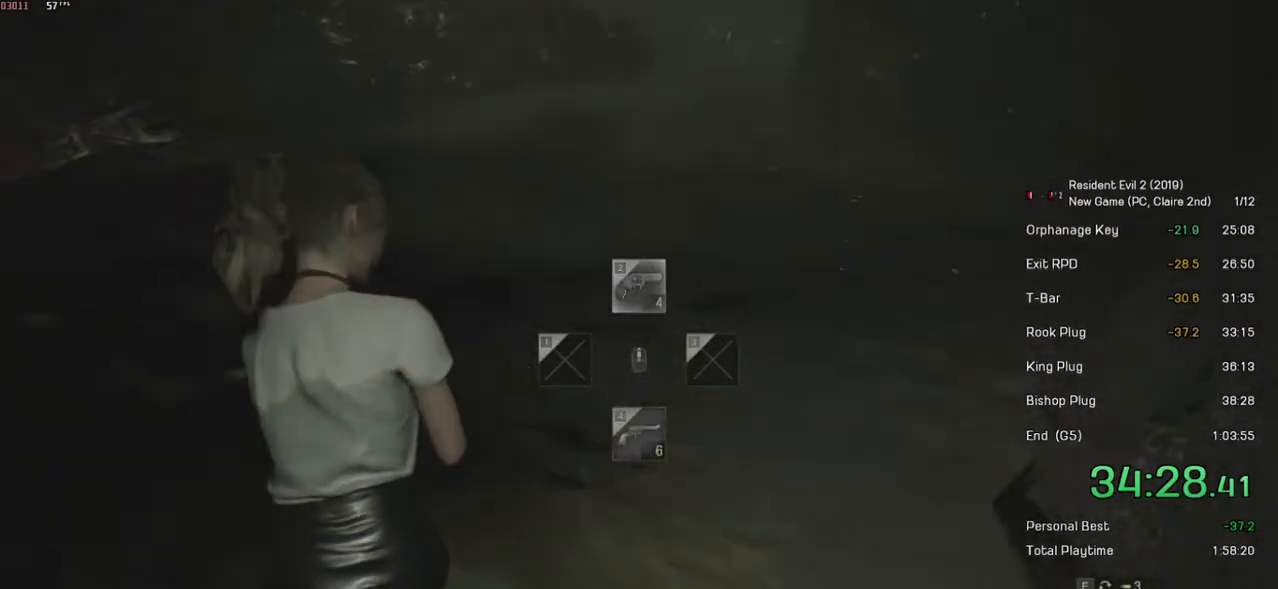
{"keys": ["shift", "w"], "mouse": [], "events": []}
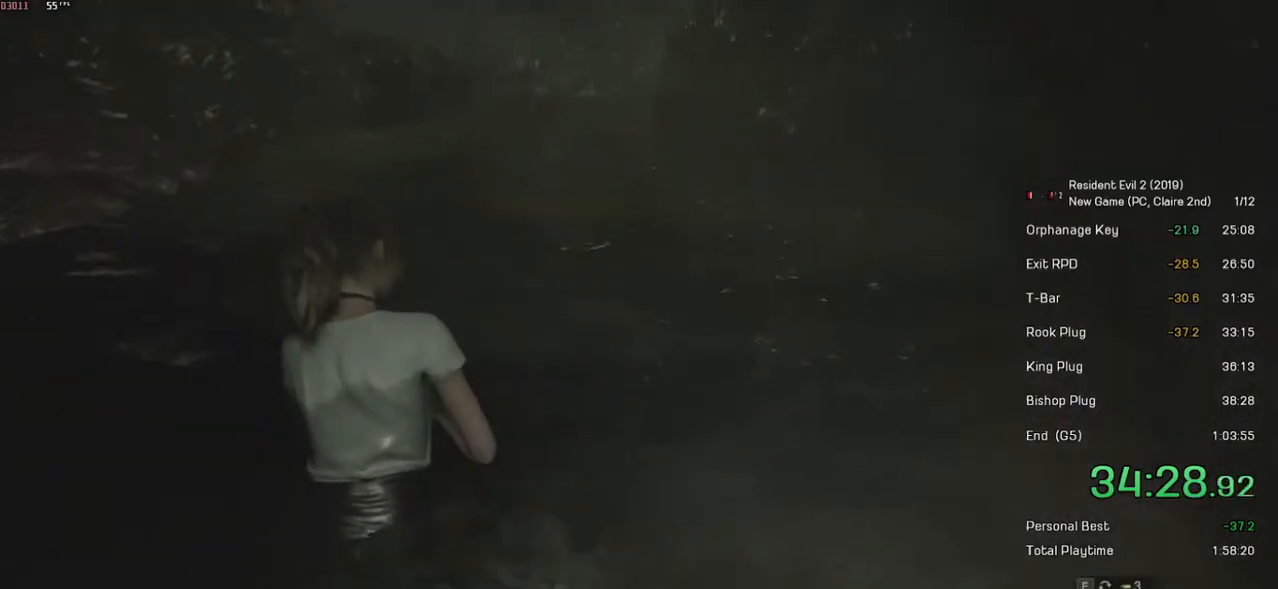
{"keys": ["shift", "w"], "mouse": [], "events": []}
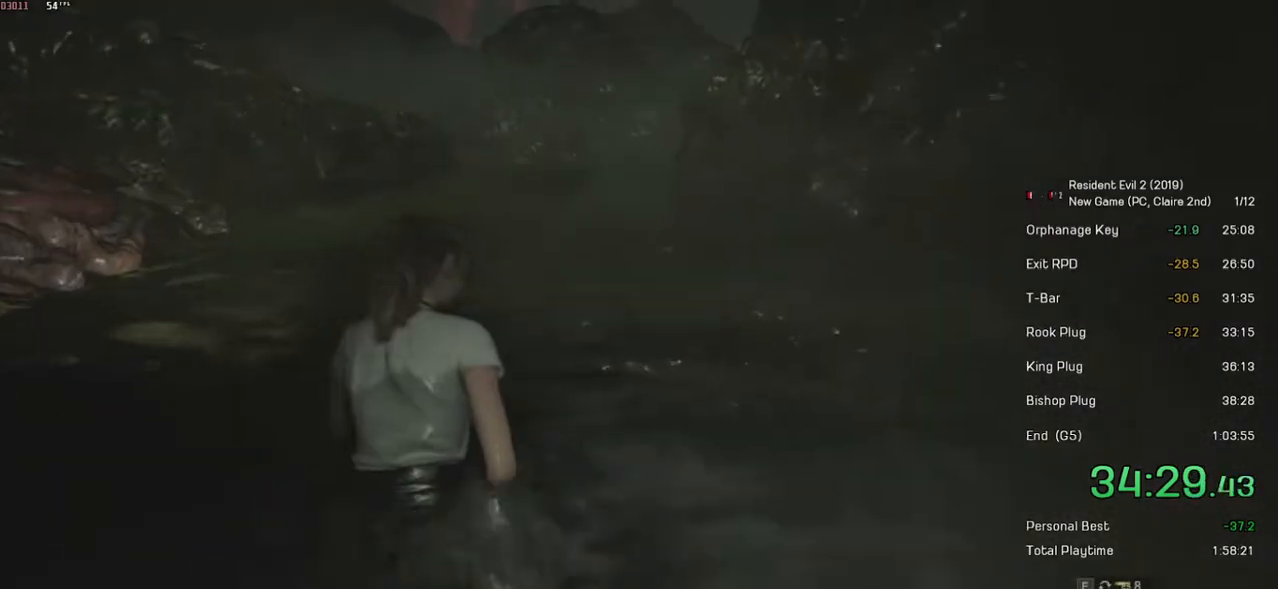
{"keys": ["shift", "w"], "mouse": [], "events": []}
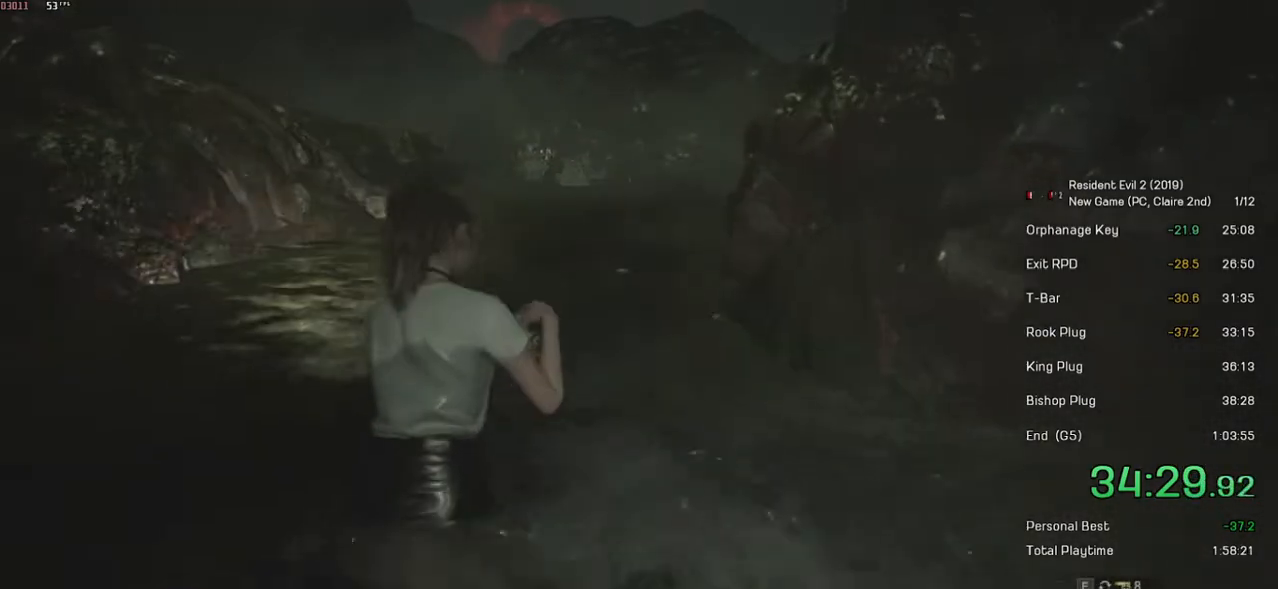
{"keys": ["shift", "w"], "mouse": [], "events": []}
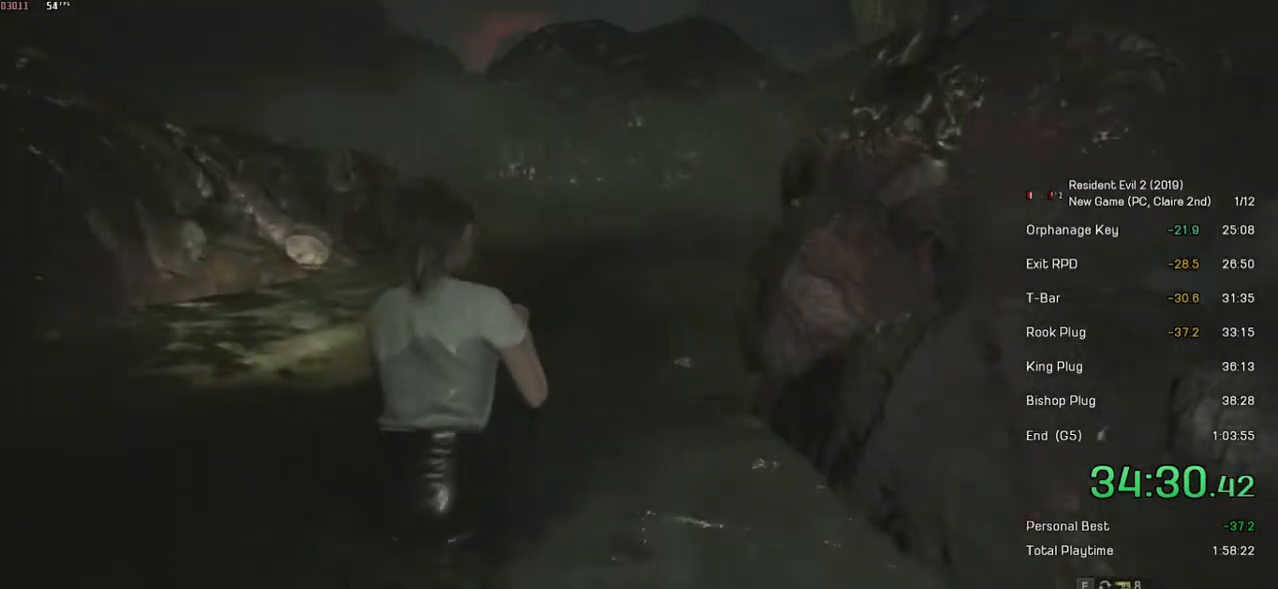
{"keys": ["shift", "w"], "mouse": [], "events": []}
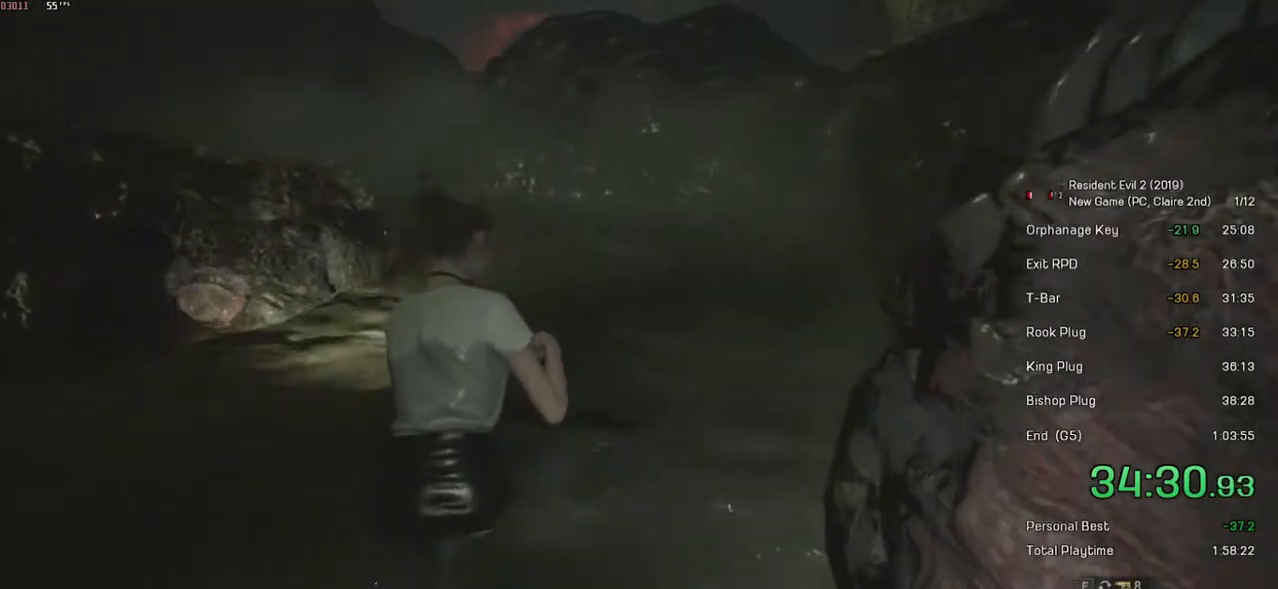
{"keys": ["shift", "w"], "mouse": [], "events": []}
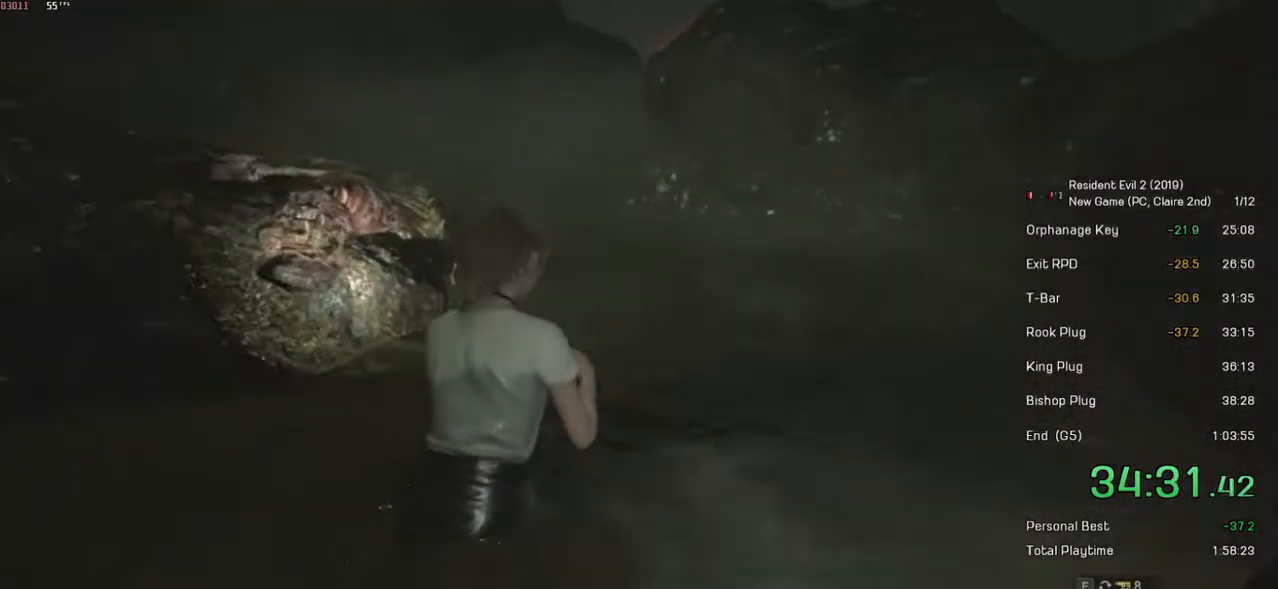
{"keys": ["shift", "w"], "mouse": [], "events": []}
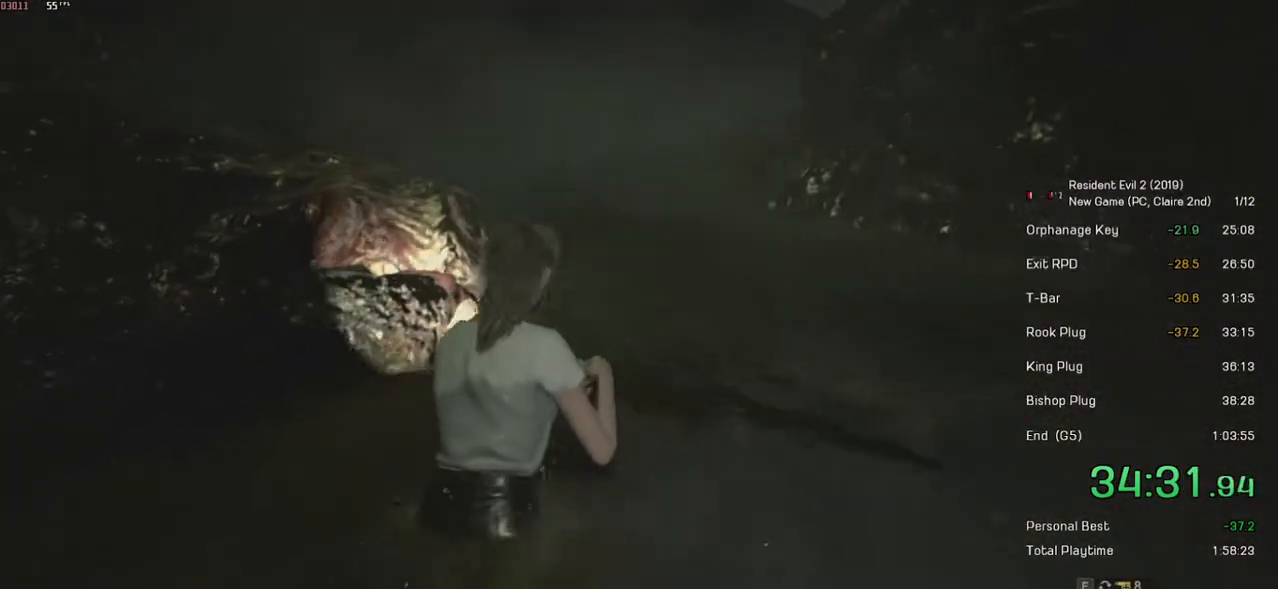
{"keys": ["shift", "w"], "mouse": [], "events": []}
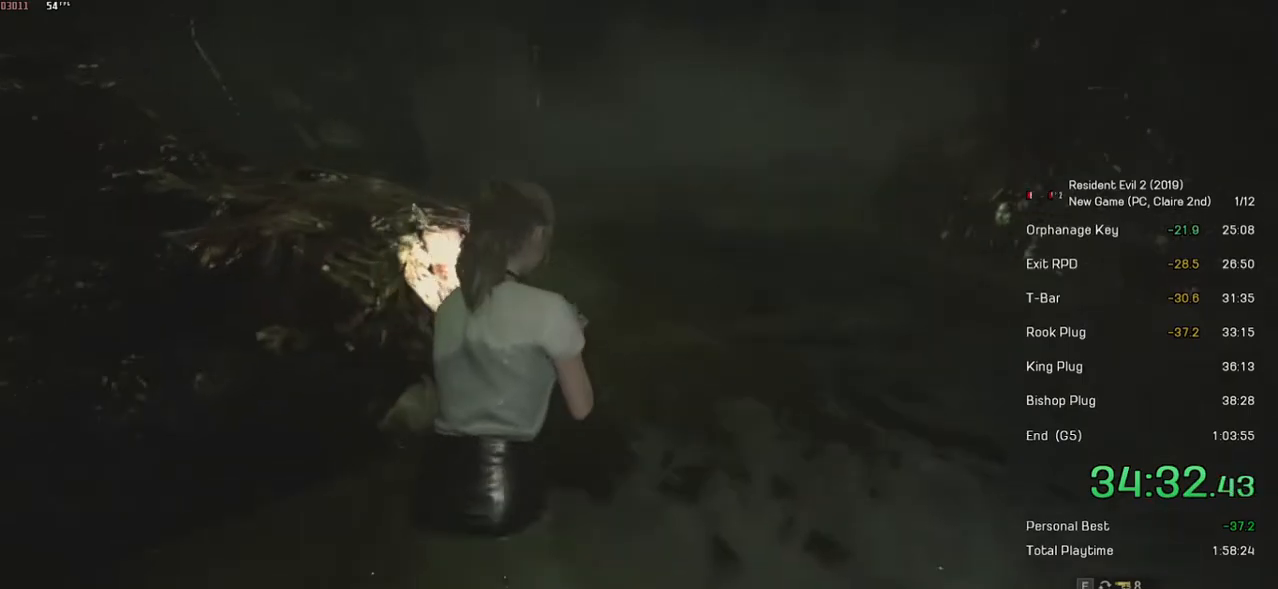
{"keys": ["shift", "w"], "mouse": [], "events": []}
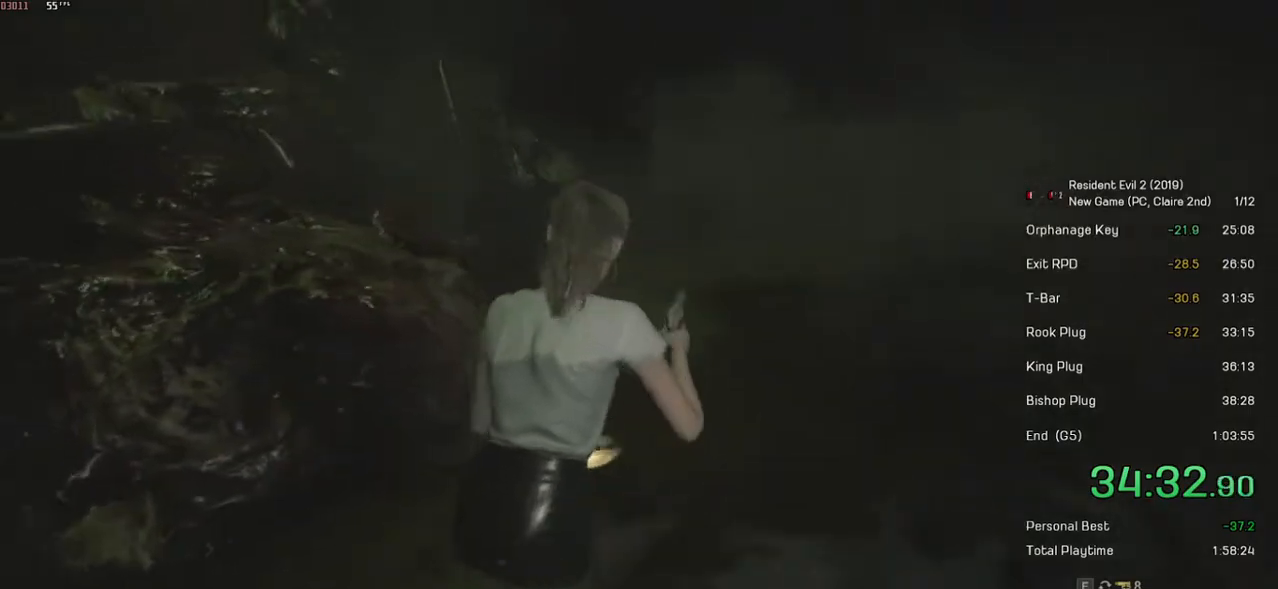
{"keys": ["shift", "w"], "mouse": [], "events": []}
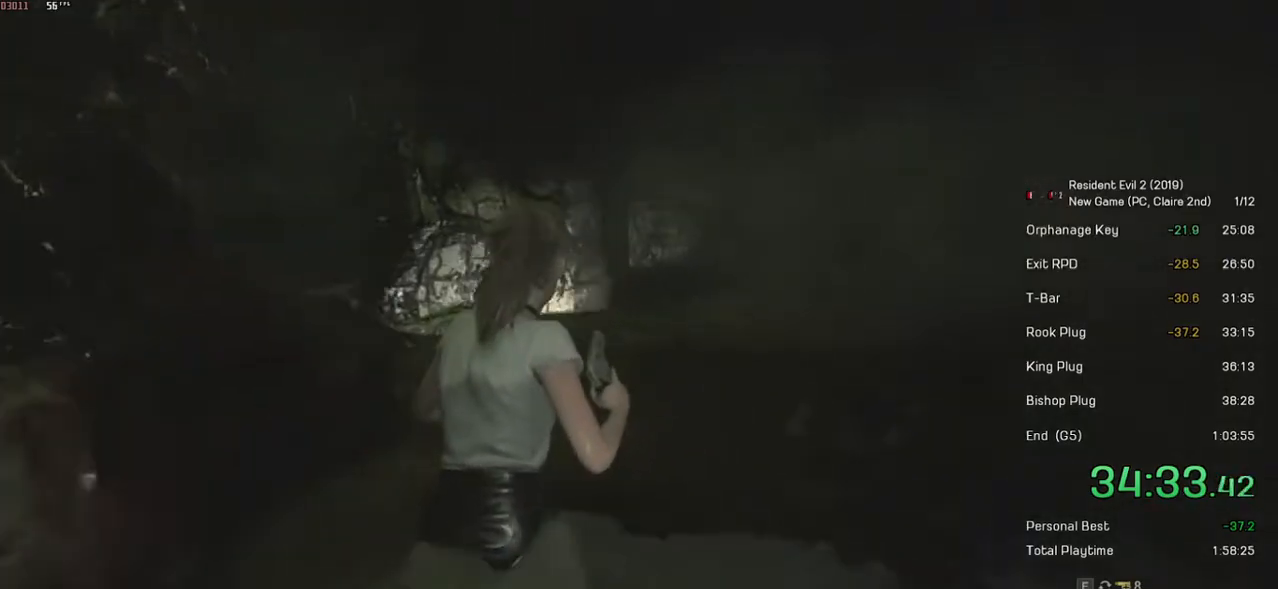
{"keys": ["shift", "w"], "mouse": [], "events": []}
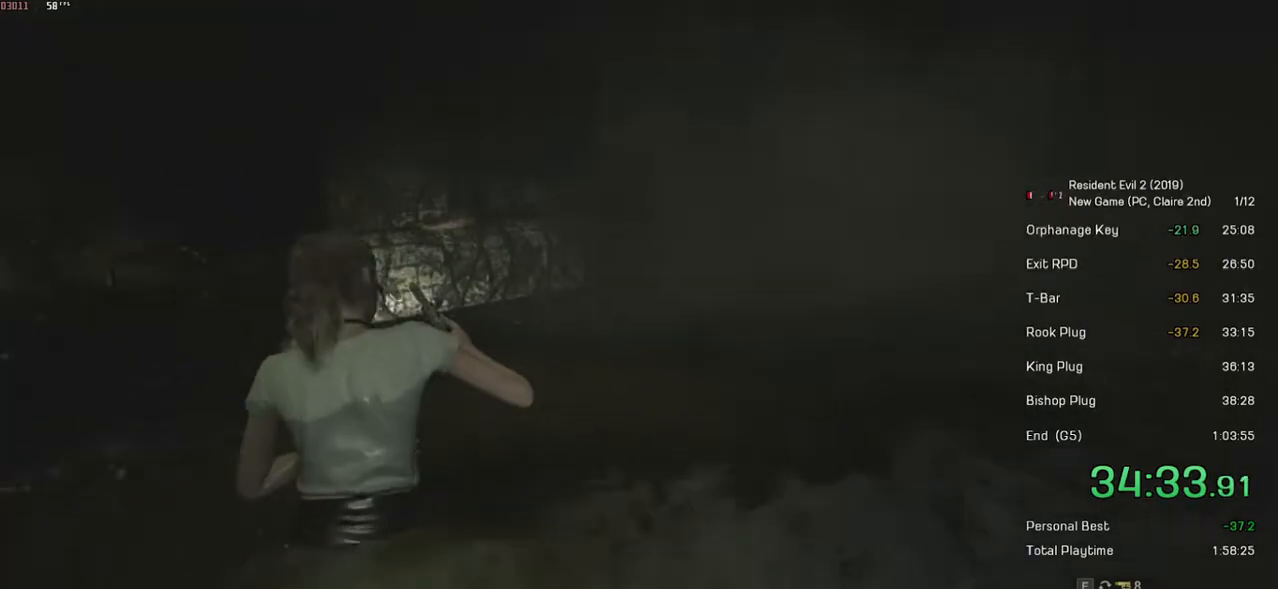
{"keys": ["shift", "w"], "mouse": ["right"], "events": [[384, "mouse_right", "down"]]}
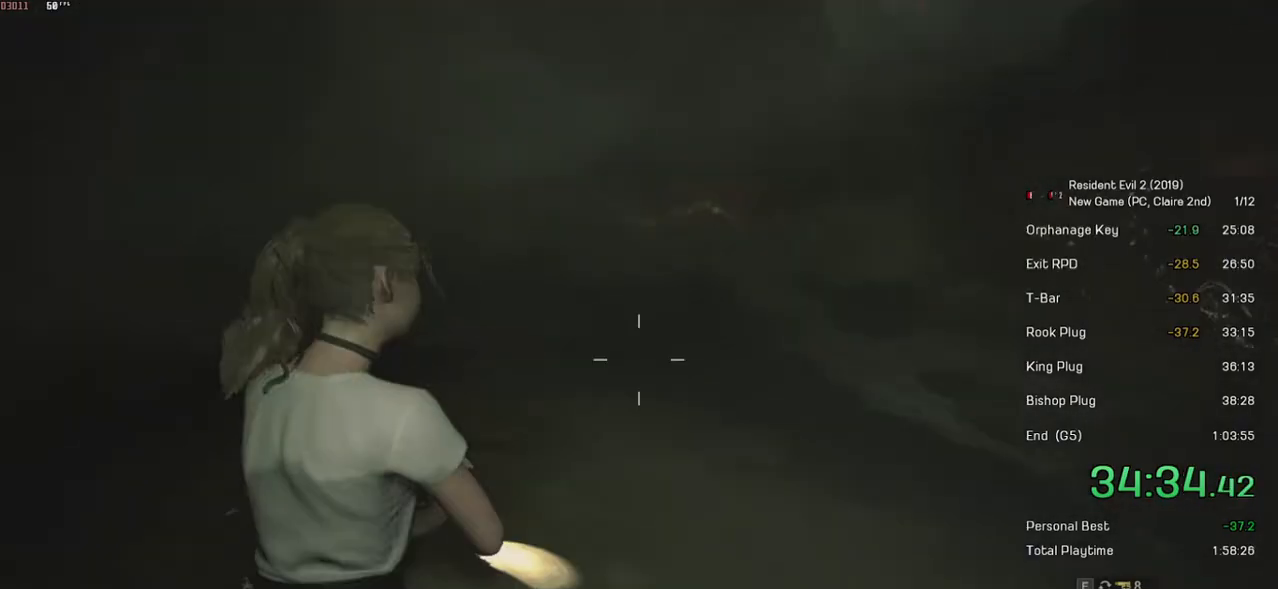
{"keys": [], "mouse": ["right"], "events": [[50, "shift", "up"], [50, "w", "up"]]}
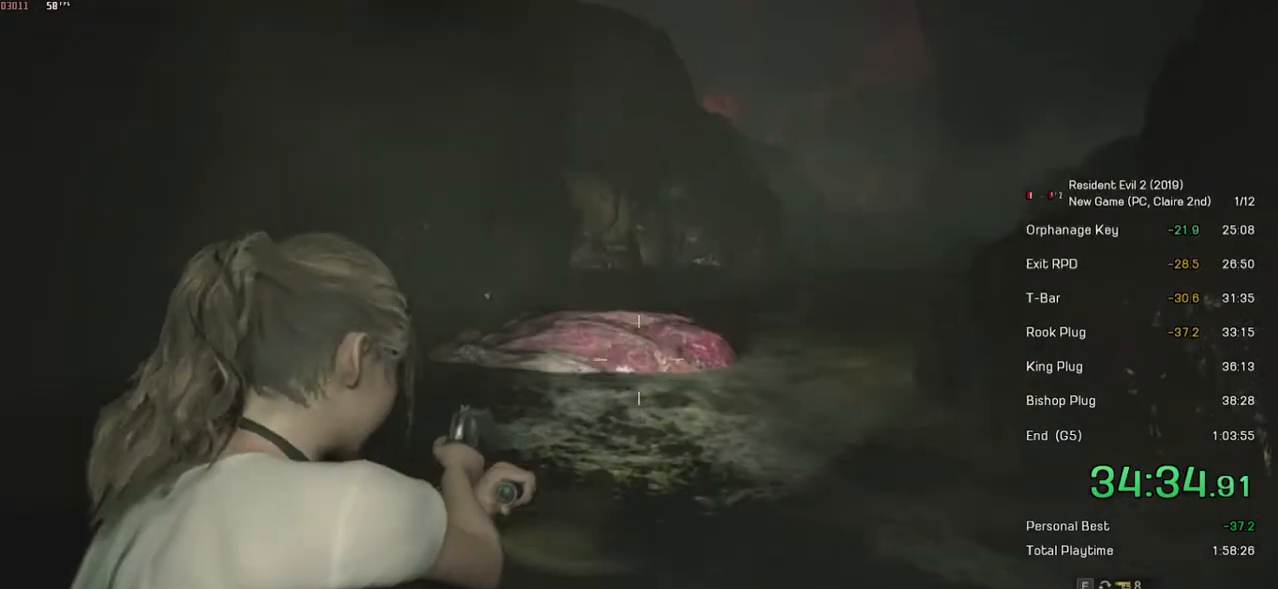
{"keys": ["shift", "w"], "mouse": [], "events": [[50, "mouse_left", "down"], [184, "mouse_left", "up"], [200, "mouse_right", "up"], [484, "shift", "down"], [500, "w", "down"]]}
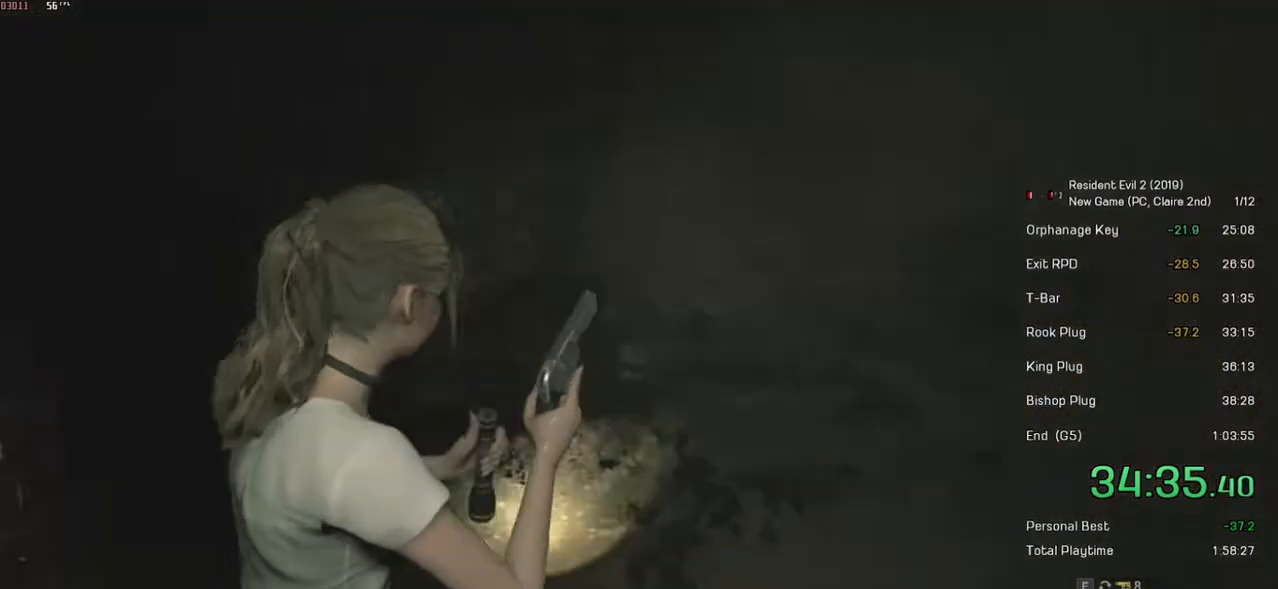
{"keys": ["shift", "w"], "mouse": [], "events": []}
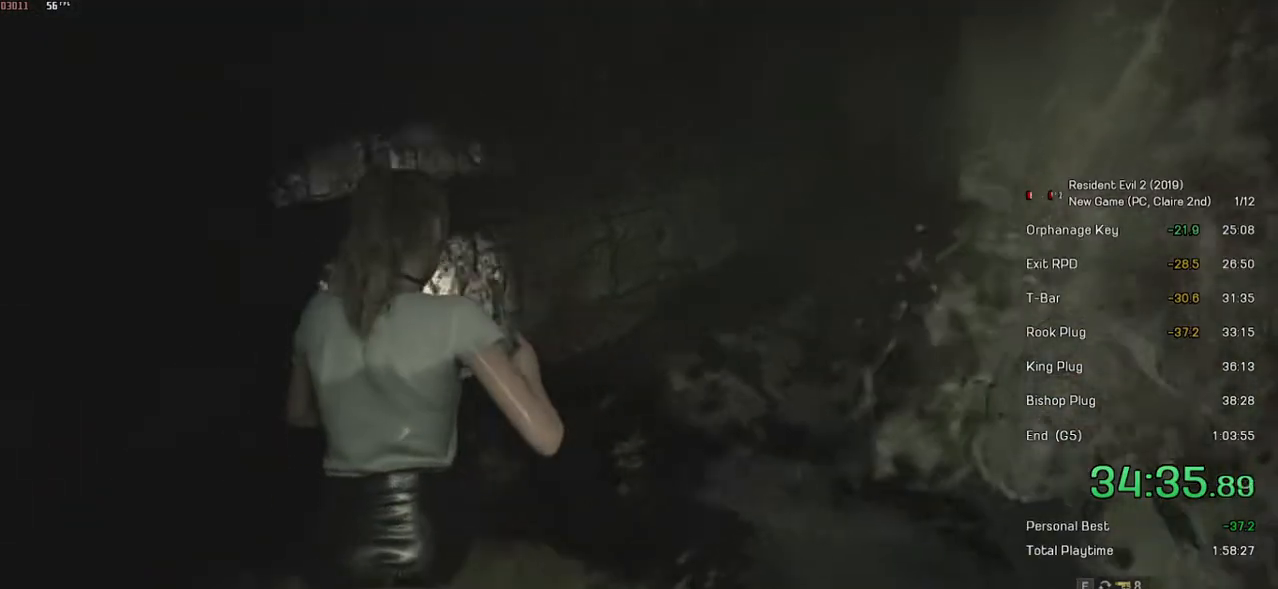
{"keys": ["e", "shift", "w"], "mouse": [], "events": [[450, "e", "down"]]}
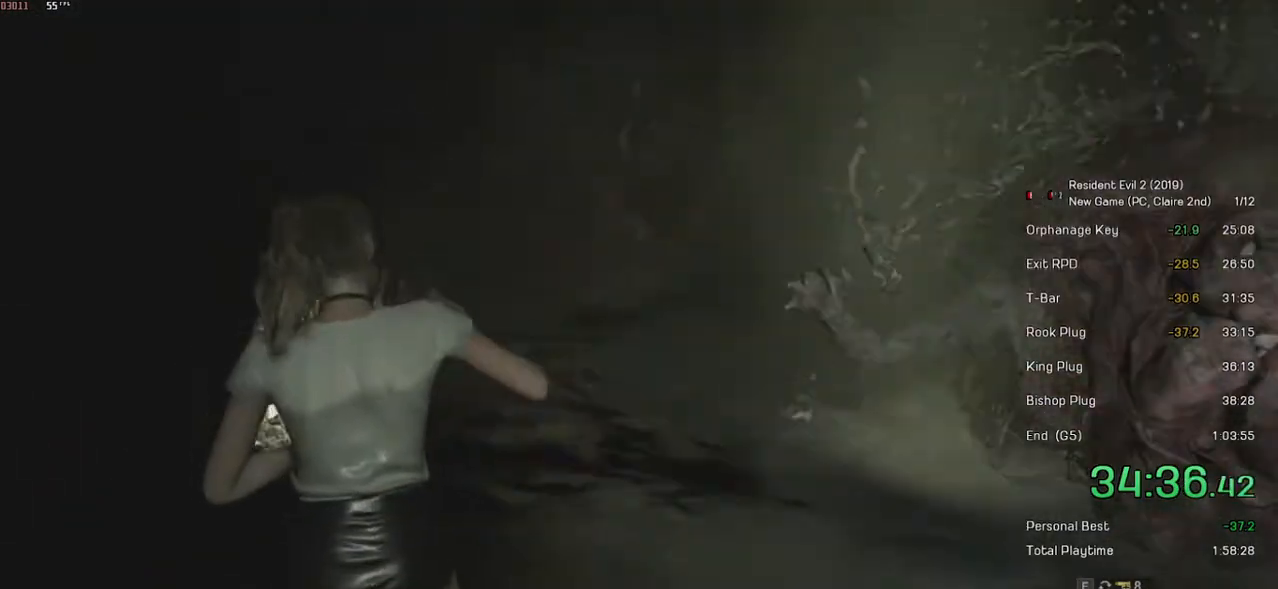
{"keys": ["shift", "w"], "mouse": [], "events": [[100, "e", "up"]]}
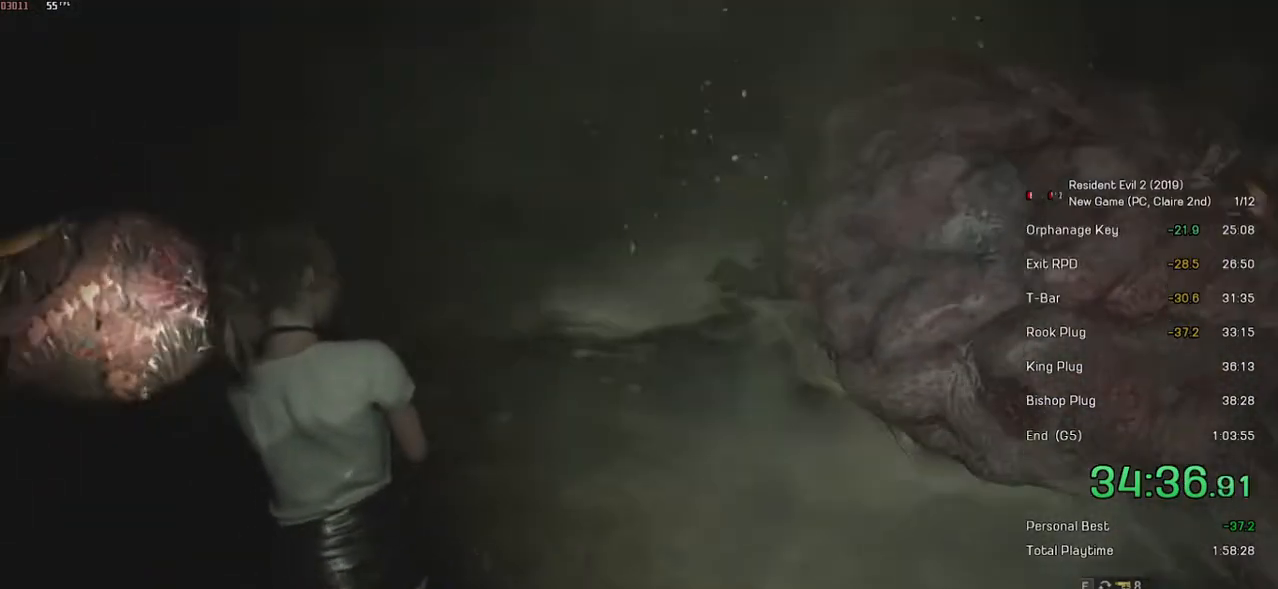
{"keys": ["shift", "w"], "mouse": [], "events": [[250, "mouse_wheel", "down"], [434, "mouse_wheel", "up"]]}
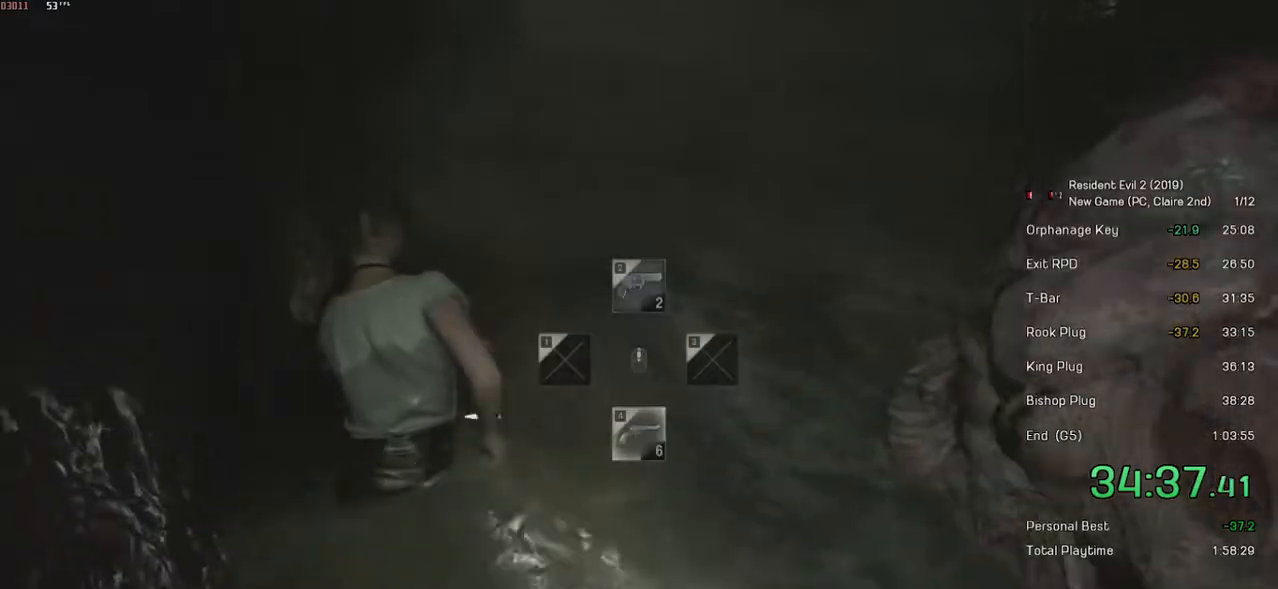
{"keys": ["shift", "w"], "mouse": [], "events": []}
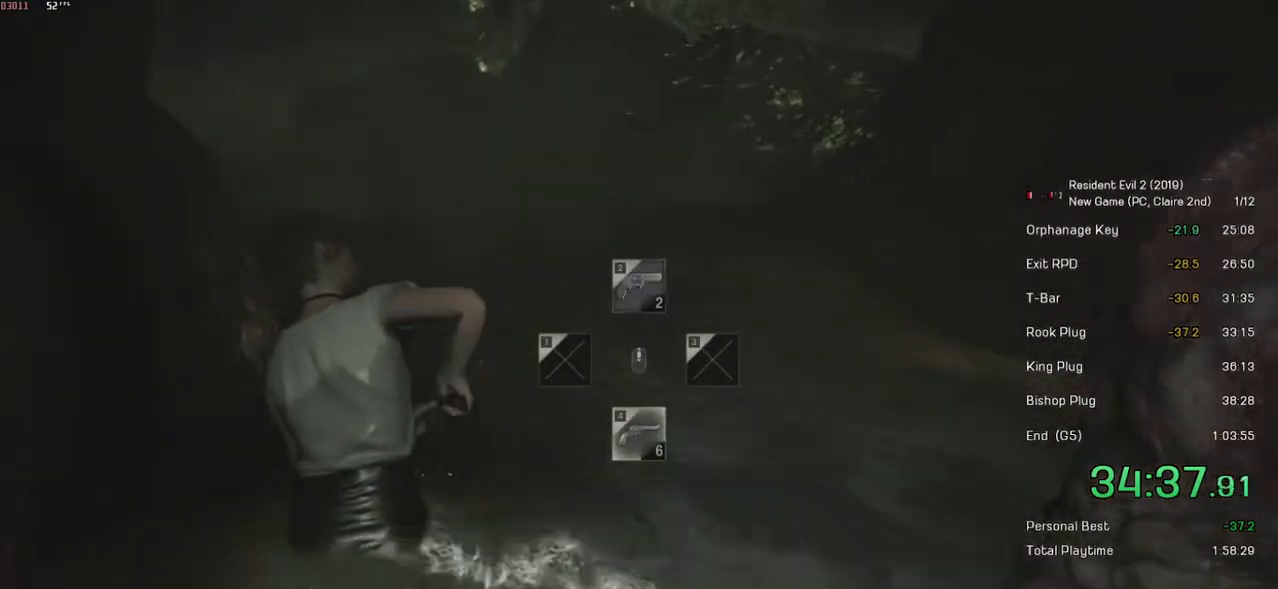
{"keys": ["shift", "w"], "mouse": [], "events": []}
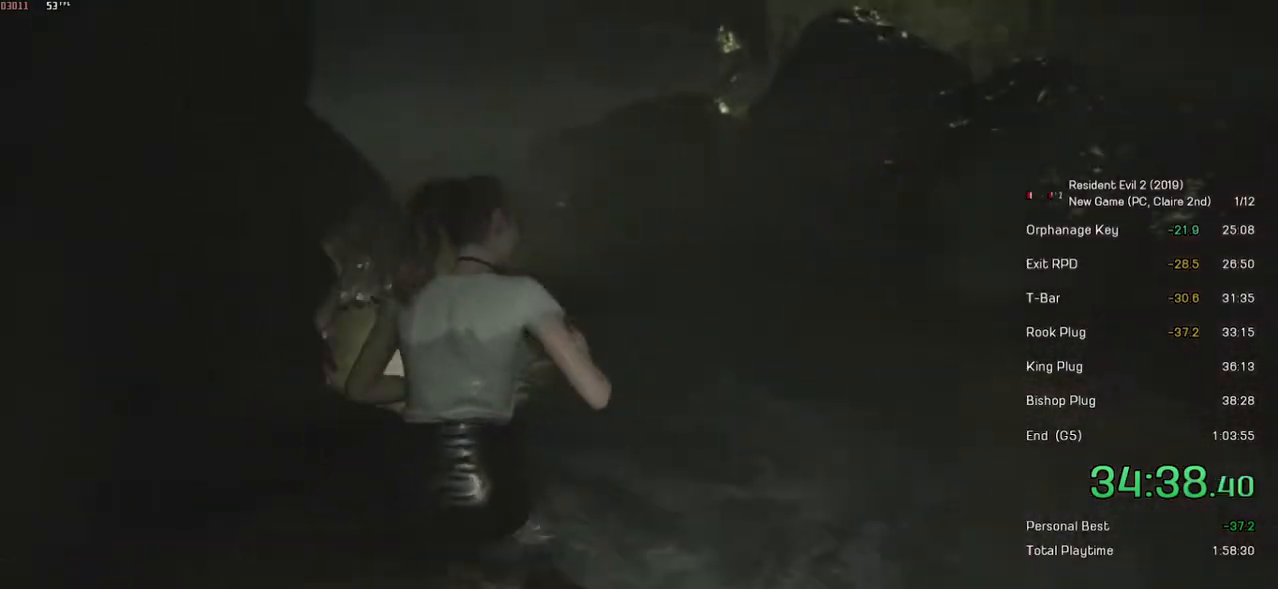
{"keys": ["shift", "w"], "mouse": [], "events": []}
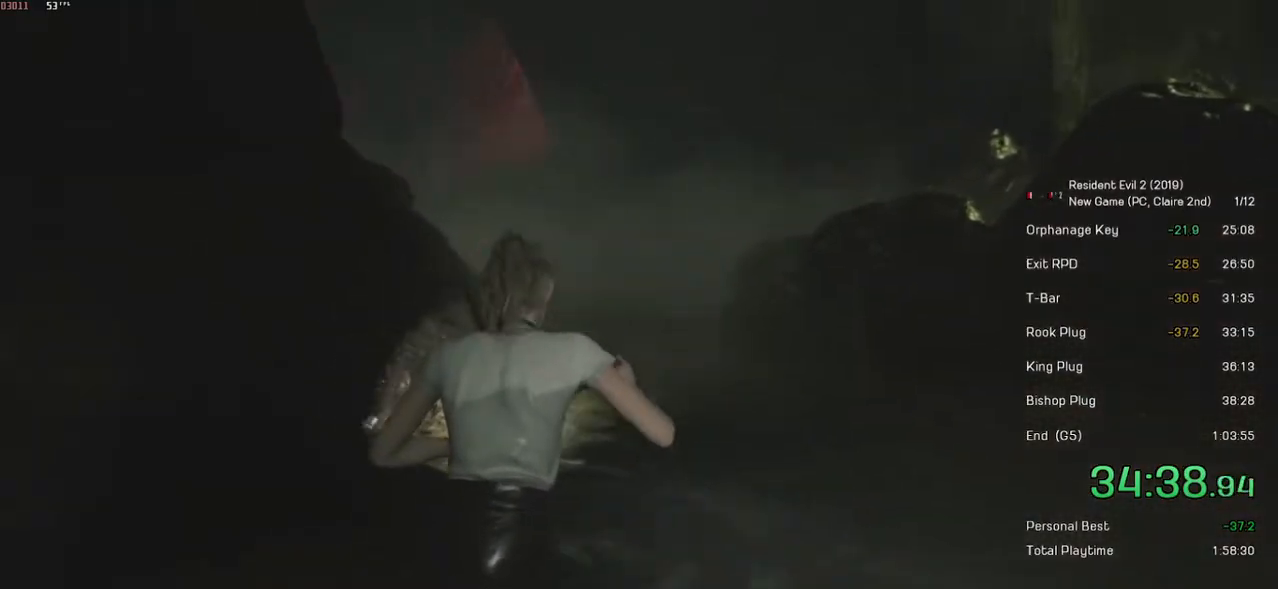
{"keys": ["shift", "space", "w"], "mouse": ["left"], "events": [[400, "space", "down"], [500, "mouse_left", "down"]]}
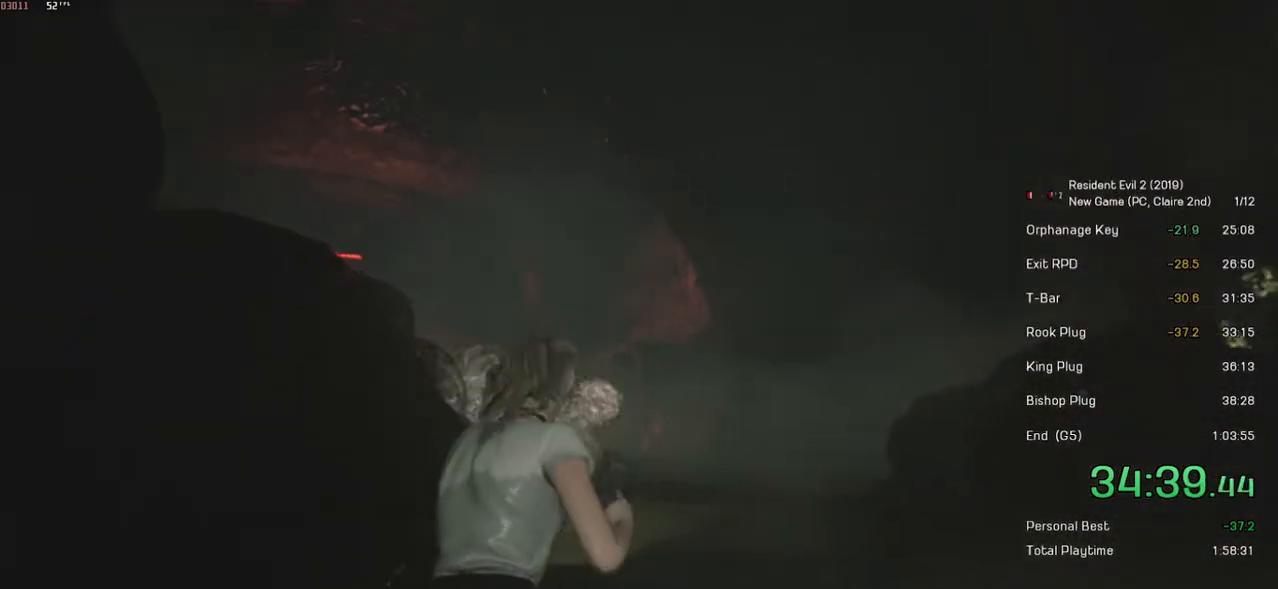
{"keys": ["shift", "space", "w"], "mouse": ["left"], "events": []}
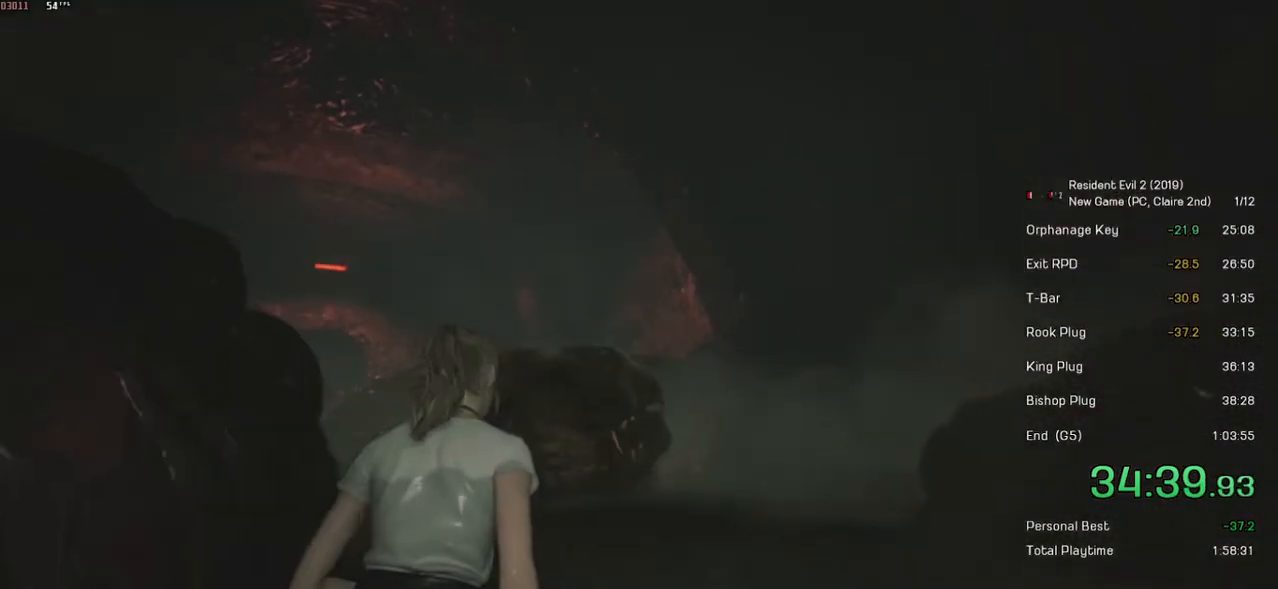
{"keys": ["shift", "space"], "mouse": ["left"], "events": [[500, "w", "up"]]}
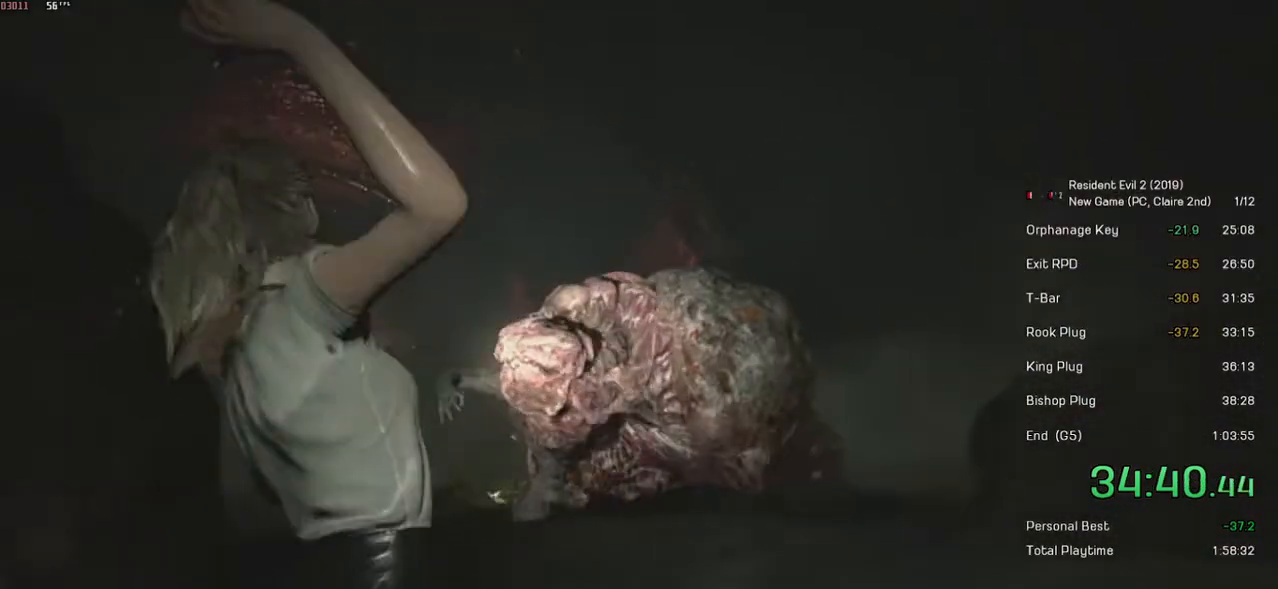
{"keys": ["shift", "space", "w"], "mouse": [], "events": [[134, "mouse_left", "up"], [484, "w", "down"]]}
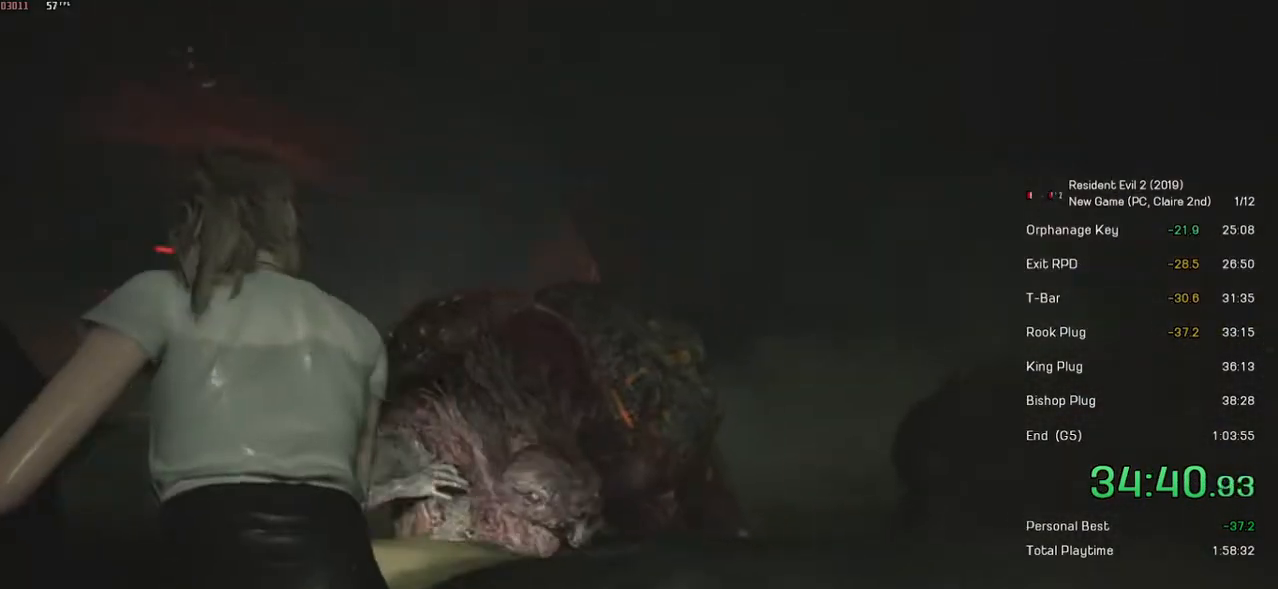
{"keys": ["shift", "w"], "mouse": [], "events": [[400, "space", "up"]]}
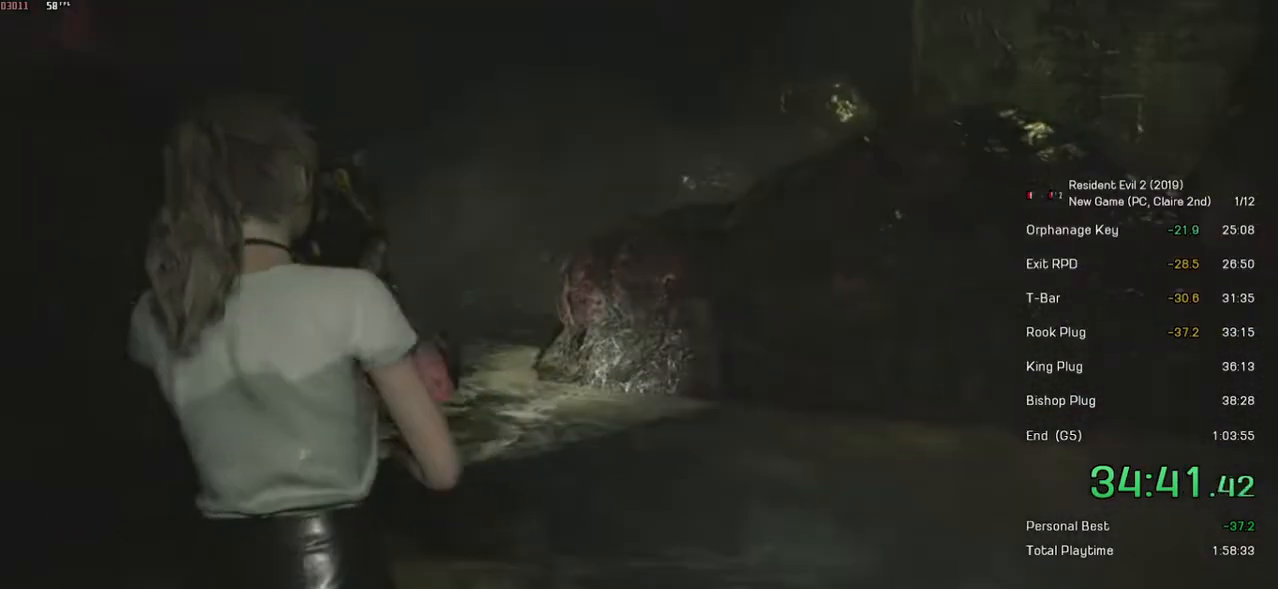
{"keys": ["shift", "w"], "mouse": [], "events": []}
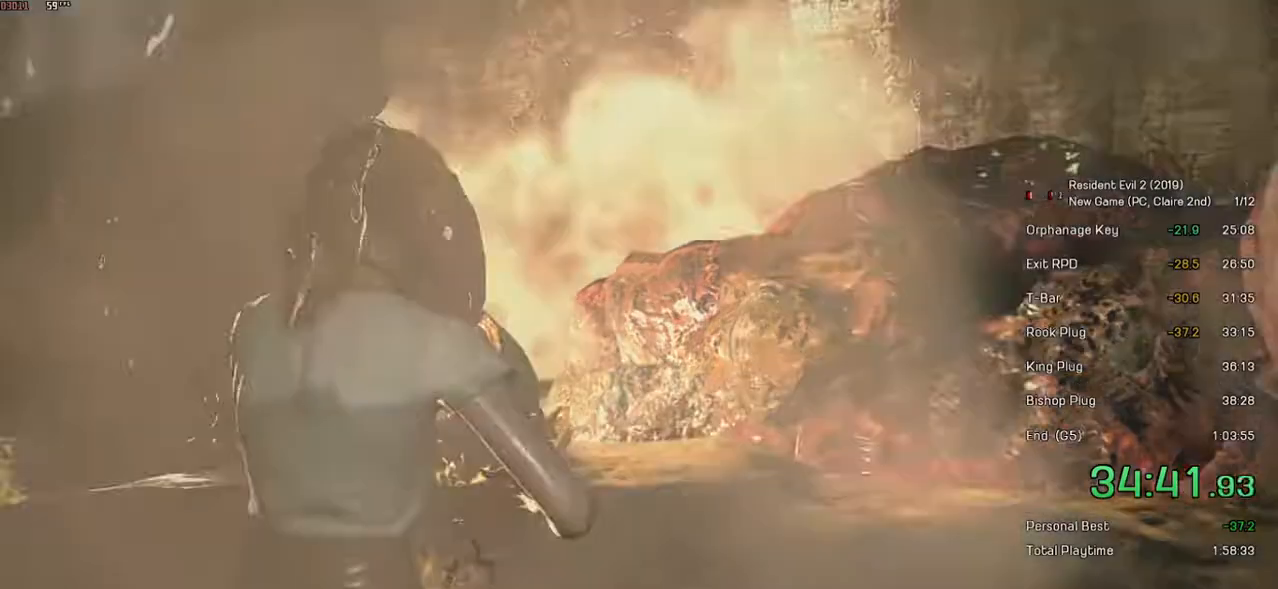
{"keys": ["shift", "w"], "mouse": [], "events": []}
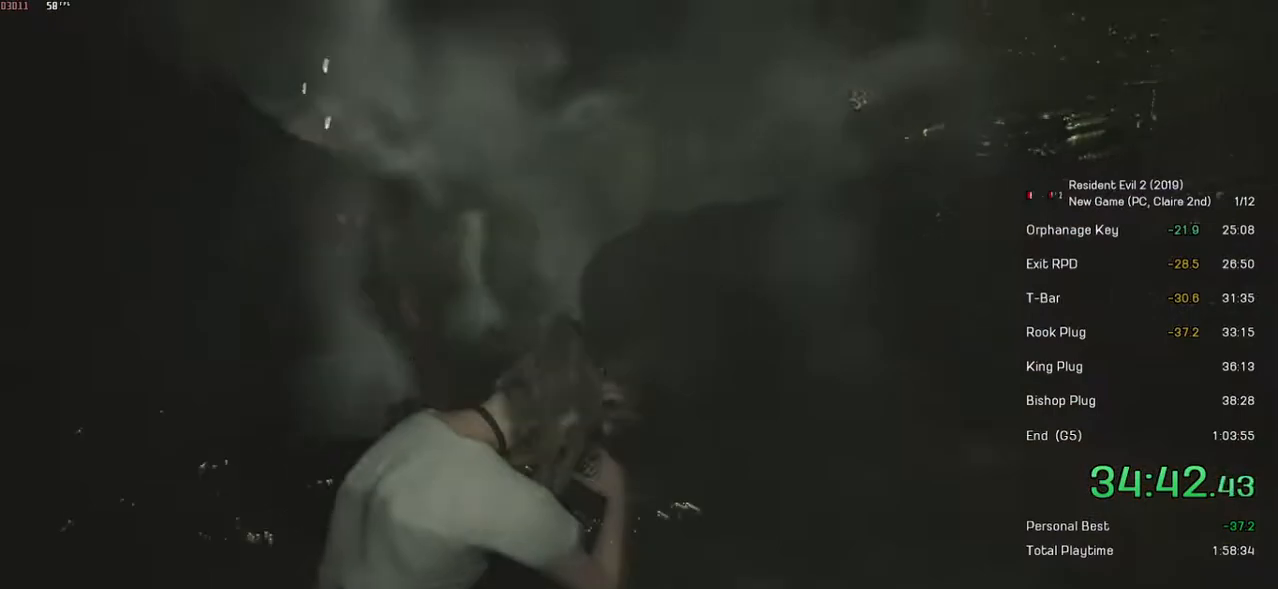
{"keys": ["shift", "w"], "mouse": [], "events": []}
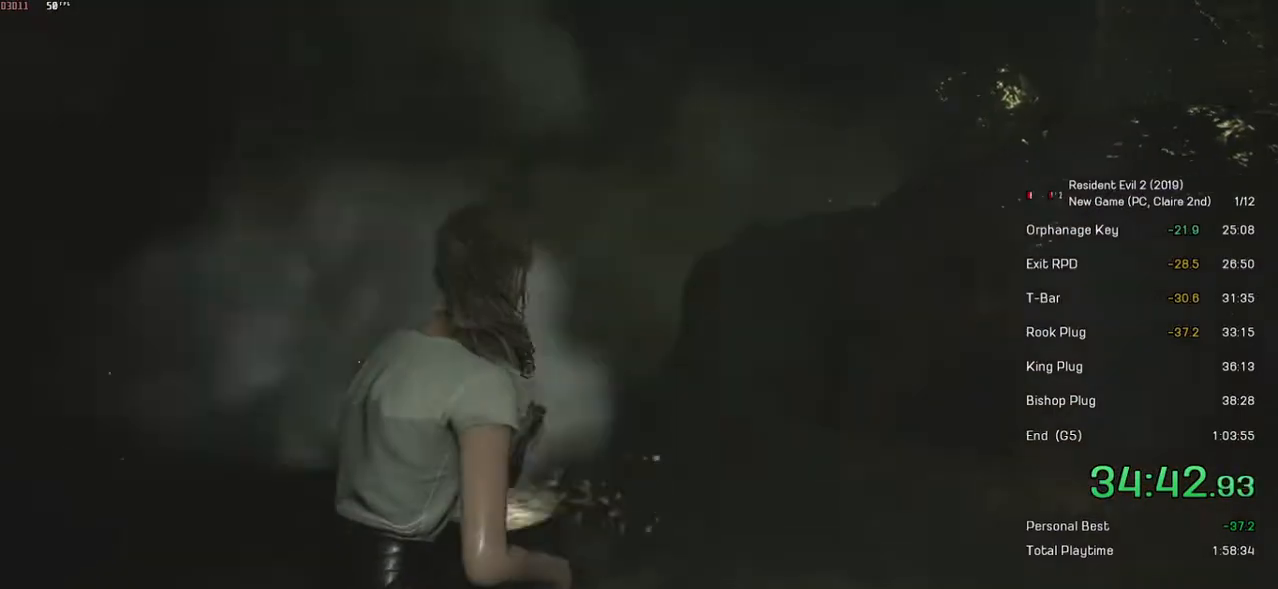
{"keys": ["shift", "w"], "mouse": [], "events": []}